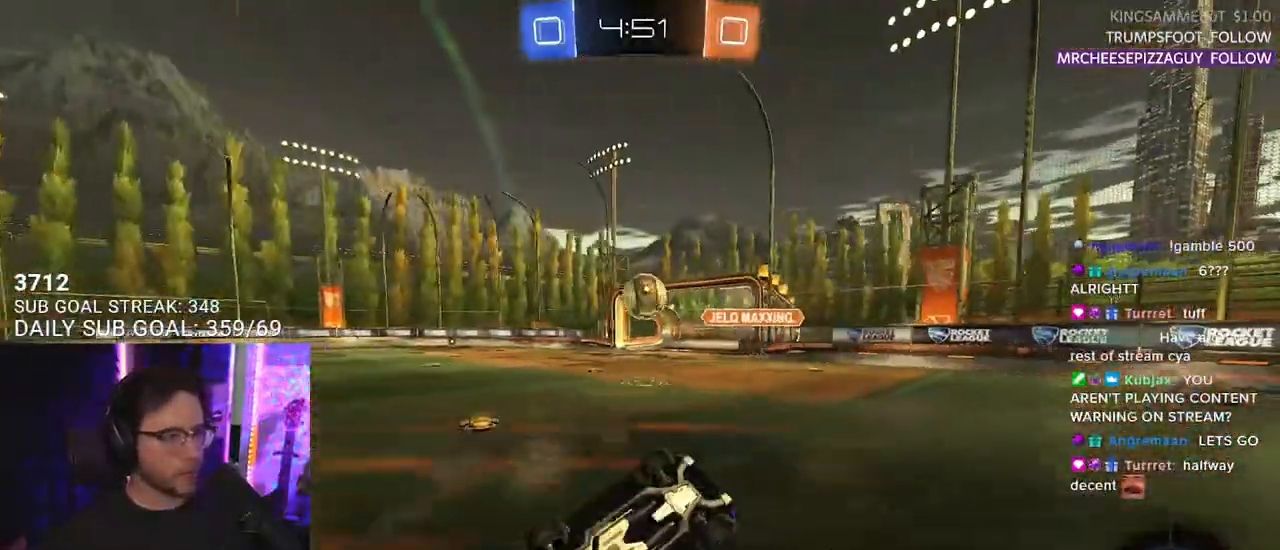
Gameplay with a controller (PlayStation layout); each line is a JSON object with the inputs held at the frame after it. "events" lists button and stick changes between this image and that frame as [ms after this image, input, new state], when the widget could be followed in between. Not read: SELECT START.
{"buttons": ["R2"], "left_stick": "right", "right_stick": "center", "events": [[300, "L2", "up"], [333, "left_stick", "right"], [467, "SQUARE", "up"]]}
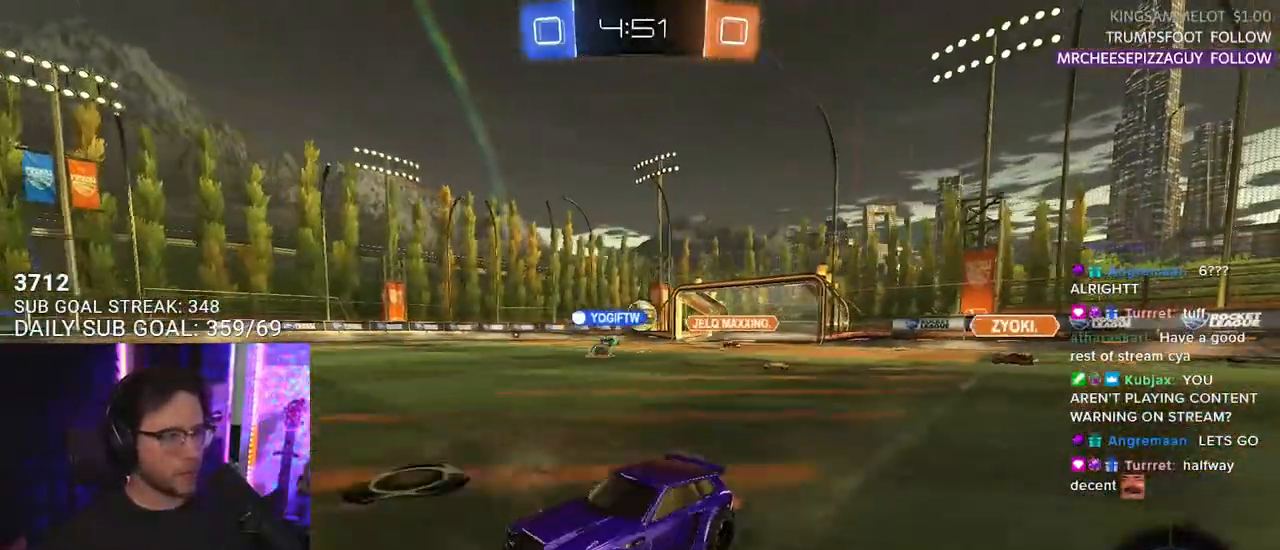
{"buttons": ["R2"], "left_stick": "right", "right_stick": "center", "events": []}
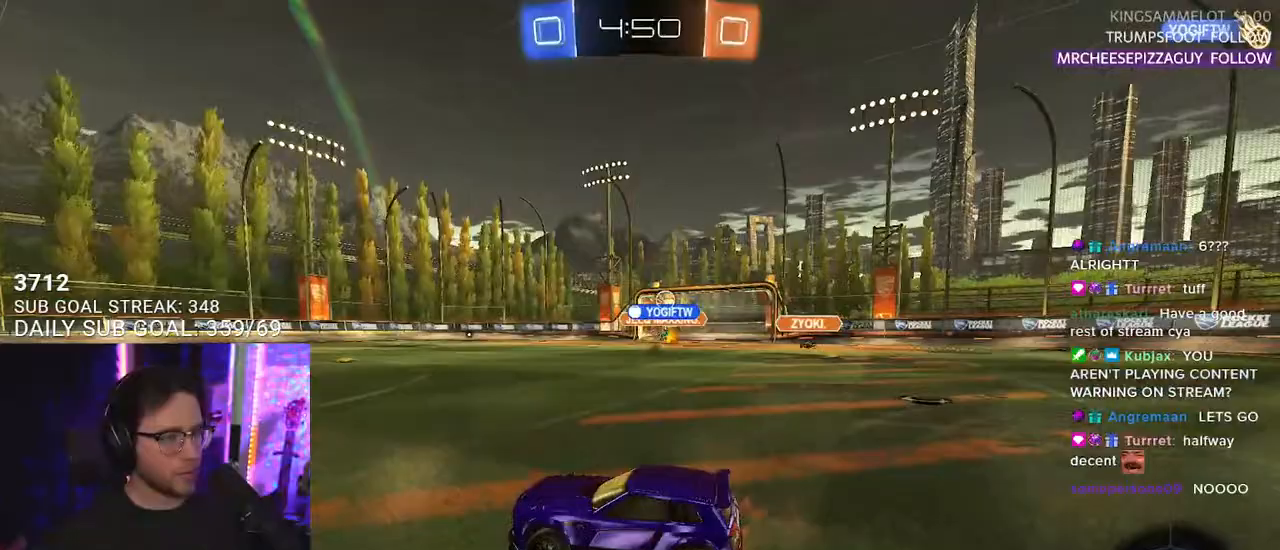
{"buttons": ["R2"], "left_stick": "center", "right_stick": "center", "events": [[350, "left_stick", "center"]]}
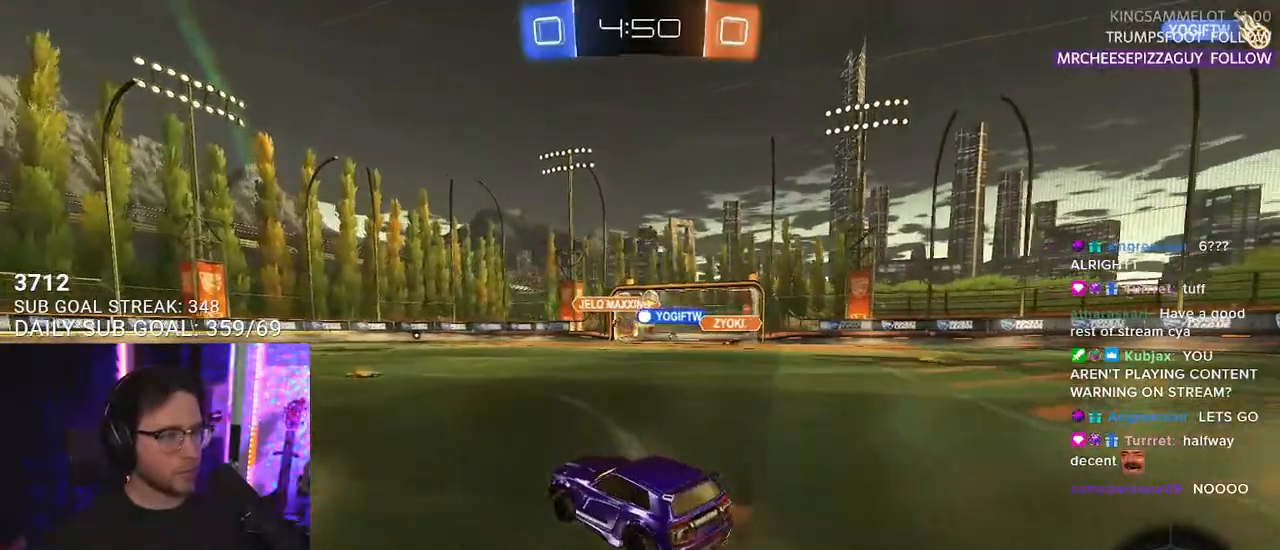
{"buttons": ["R2"], "left_stick": "center", "right_stick": "center", "events": [[33, "left_stick", "right"], [183, "left_stick", "center"], [333, "left_stick", "left"], [500, "left_stick", "center"]]}
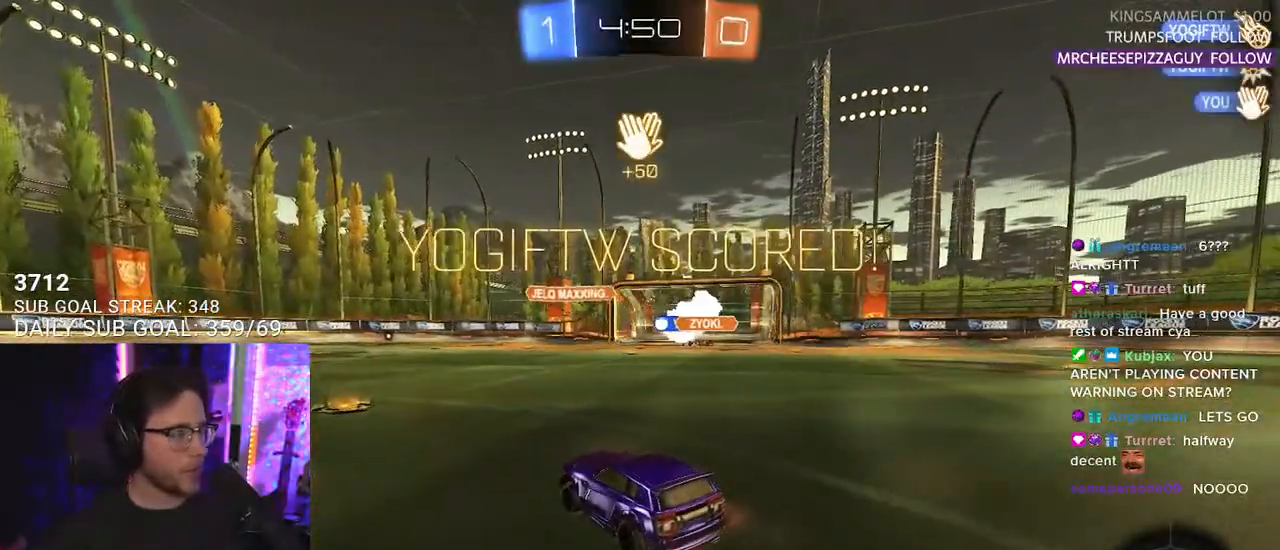
{"buttons": ["R2"], "left_stick": "left", "right_stick": "center", "events": [[283, "left_stick", "left"]]}
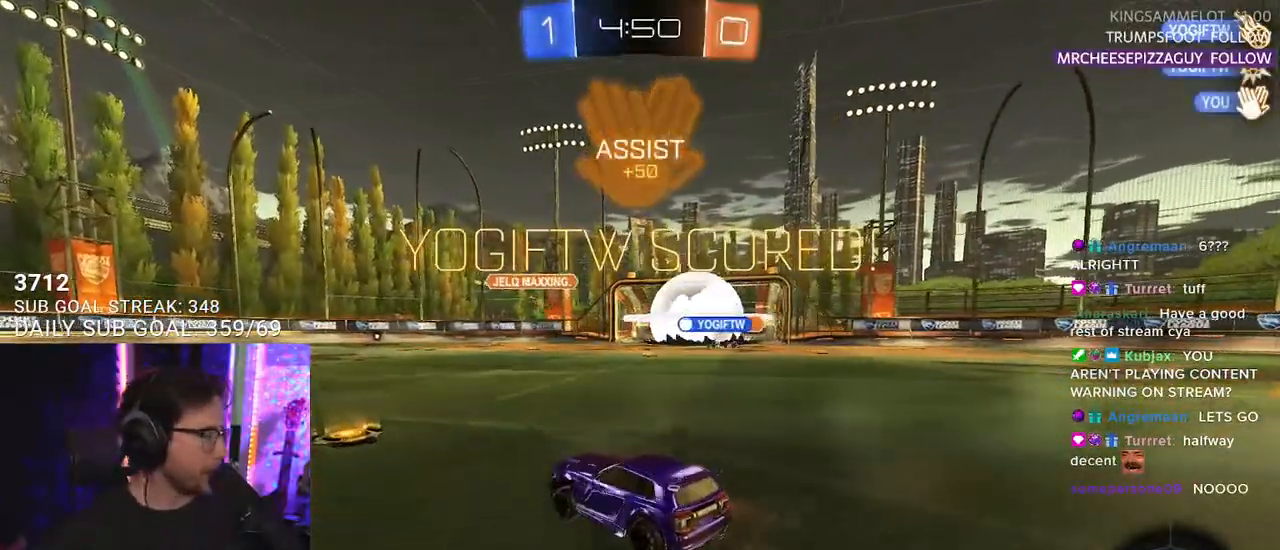
{"buttons": ["CROSS", "L2", "R1", "R2"], "left_stick": "up-left", "right_stick": "center", "events": [[333, "R1", "down"], [333, "left_stick", "up-left"], [350, "CROSS", "down"], [417, "CROSS", "up"], [417, "L2", "down"], [467, "CROSS", "down"]]}
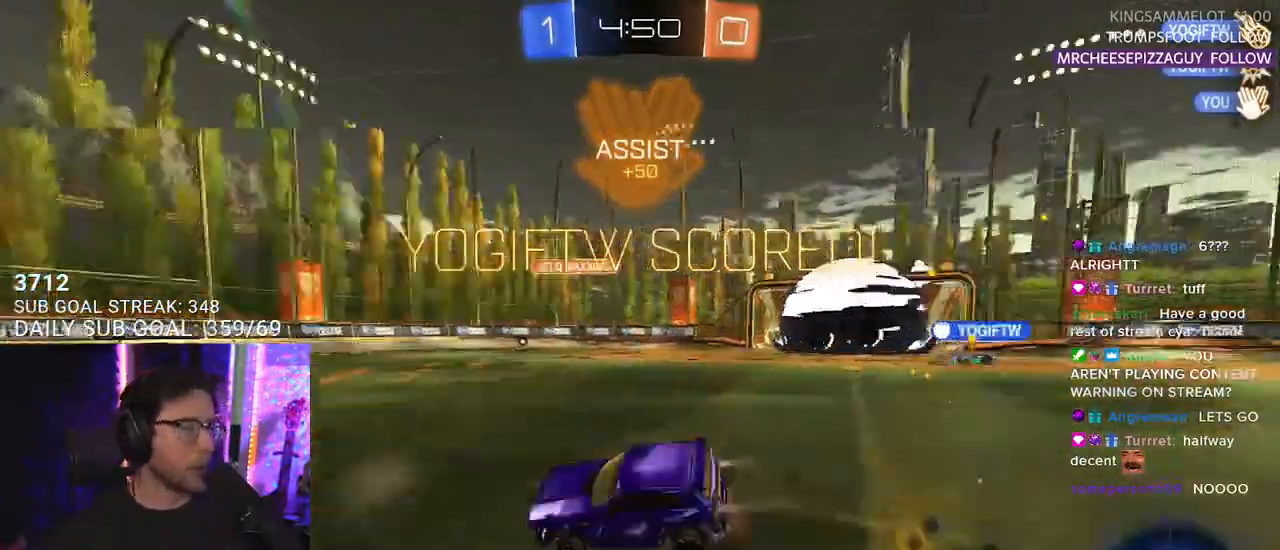
{"buttons": ["L2", "R2"], "left_stick": "down-left", "right_stick": "center", "events": [[17, "TRIANGLE", "down"], [17, "left_stick", "down-left"], [33, "CROSS", "up"], [33, "L2", "up"], [117, "L2", "down"], [150, "TRIANGLE", "up"], [367, "R1", "up"]]}
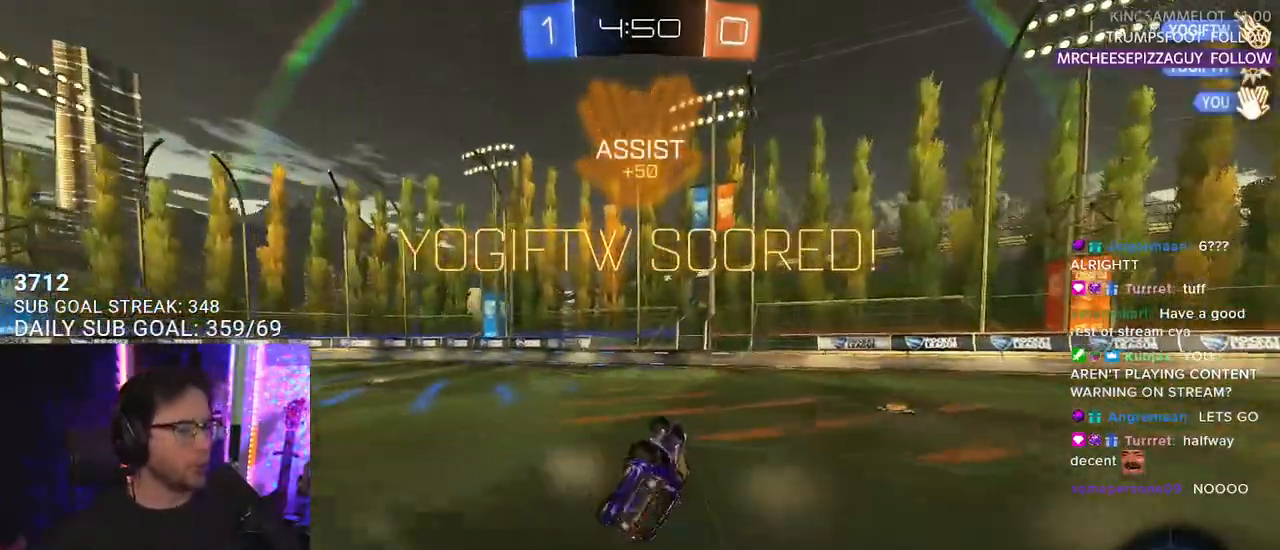
{"buttons": ["R2"], "left_stick": "center", "right_stick": "center", "events": [[233, "L2", "up"], [233, "left_stick", "center"]]}
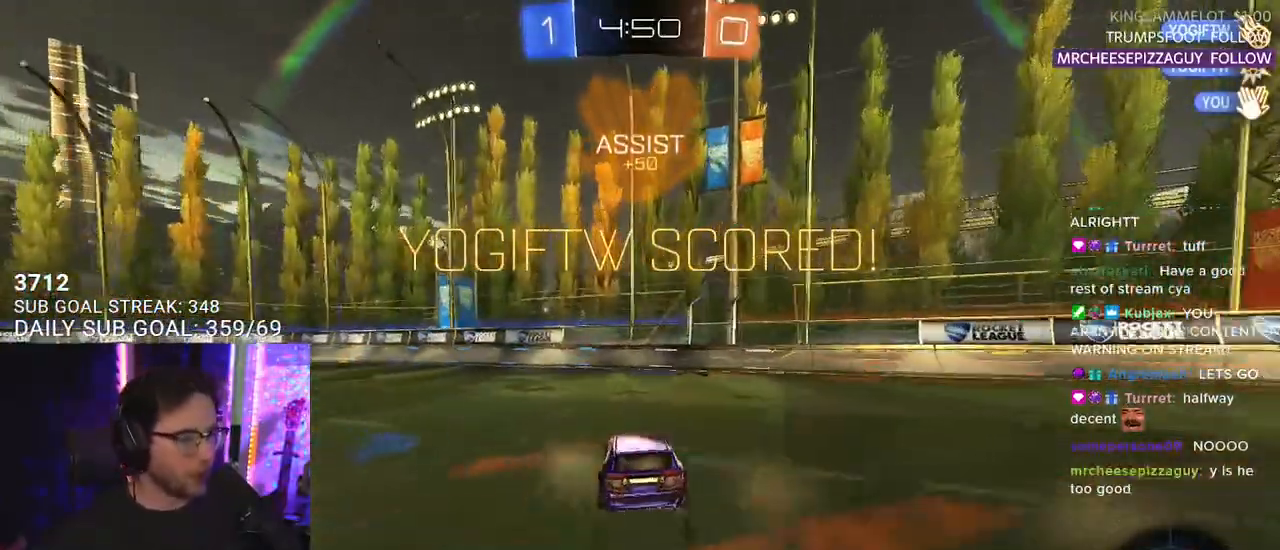
{"buttons": ["R2"], "left_stick": "down", "right_stick": "center", "events": [[83, "left_stick", "left"], [267, "L3", "down"], [283, "CROSS", "down"], [283, "R1", "down"], [383, "left_stick", "down"], [450, "CROSS", "up"], [450, "R1", "up"], [500, "L3", "up"]]}
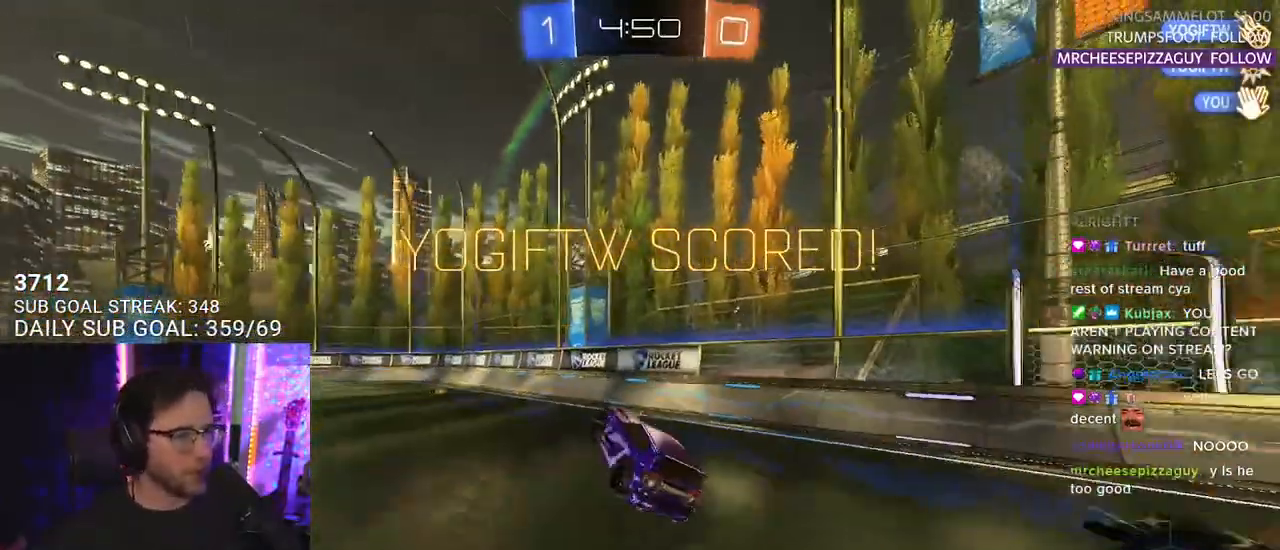
{"buttons": ["SQUARE", "R2"], "left_stick": "down", "right_stick": "center", "events": [[17, "left_stick", "up"], [183, "left_stick", "up-left"], [200, "L2", "down"], [283, "CROSS", "down"], [317, "SQUARE", "down"], [350, "L2", "up"], [367, "left_stick", "down"], [383, "CROSS", "up"]]}
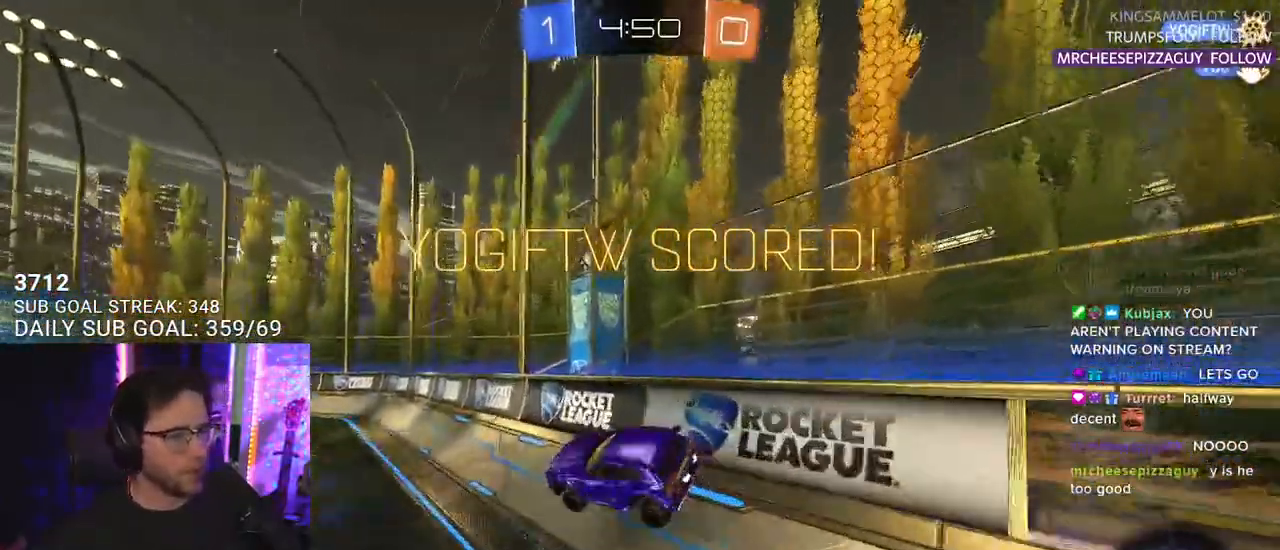
{"buttons": ["L2", "R2"], "left_stick": "up-left", "right_stick": "center", "events": [[33, "SQUARE", "up"], [383, "CROSS", "down"], [383, "left_stick", "left"], [417, "L2", "down"], [433, "left_stick", "up-left"], [500, "CROSS", "up"]]}
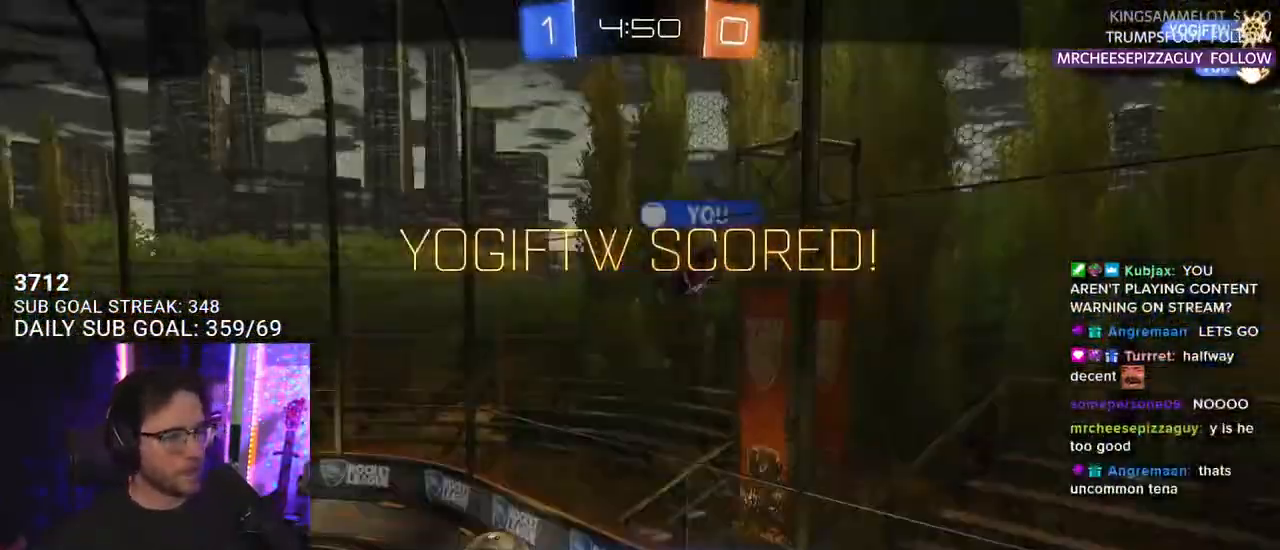
{"buttons": [], "left_stick": "center", "right_stick": "center", "events": [[33, "CROSS", "down"], [133, "L2", "up"], [133, "left_stick", "center"], [200, "CROSS", "up"], [417, "R2", "up"]]}
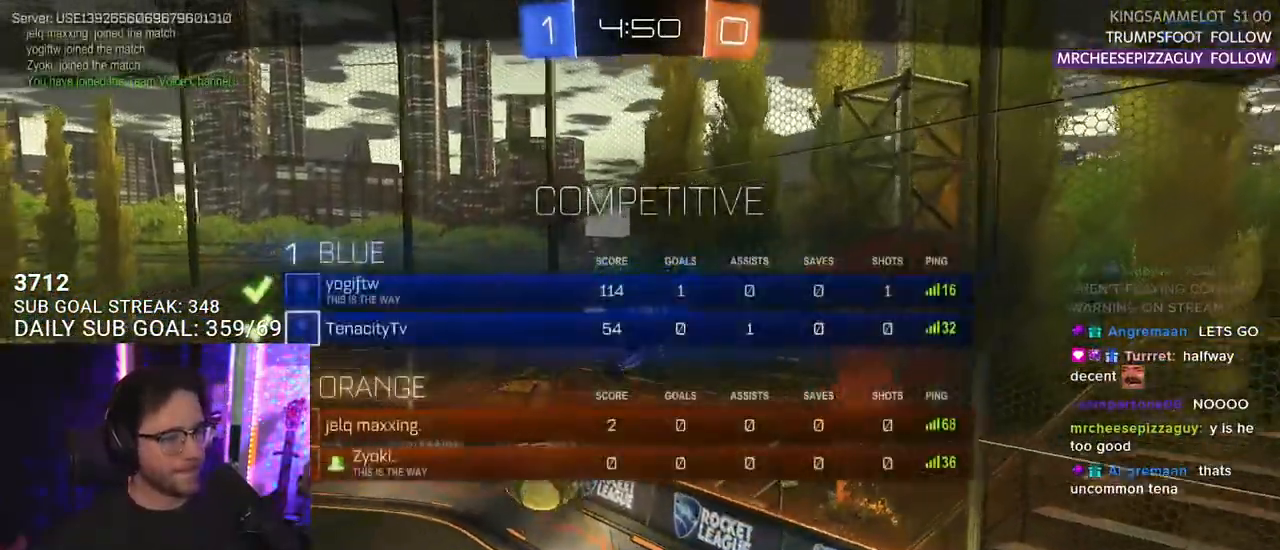
{"buttons": ["R2"], "left_stick": "center", "right_stick": "center", "events": [[150, "R2", "down"]]}
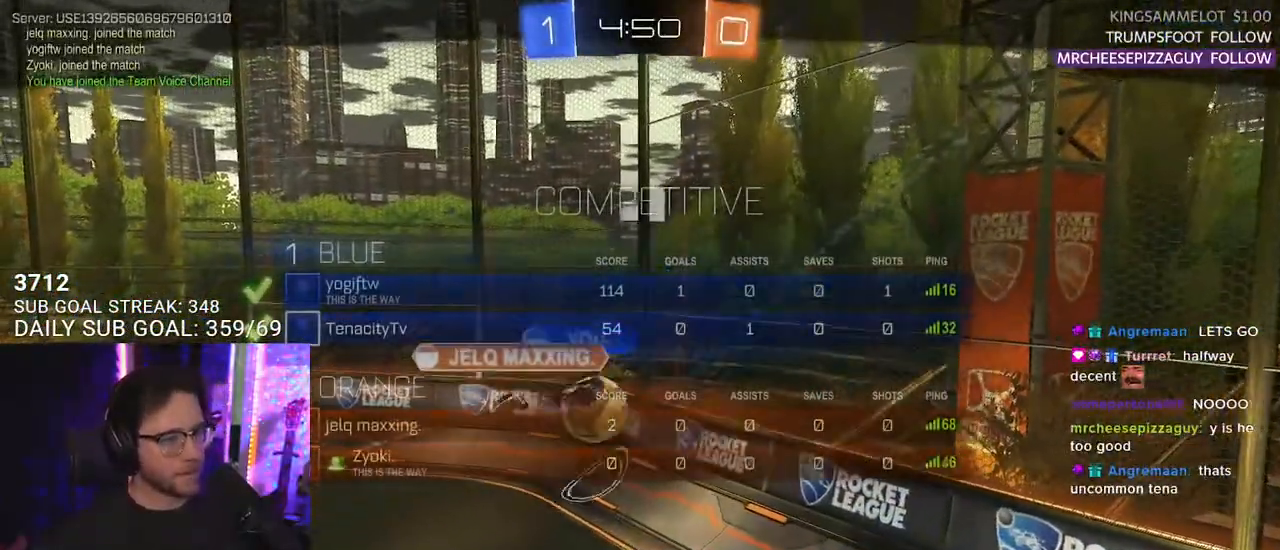
{"buttons": ["R2"], "left_stick": "center", "right_stick": "center", "events": []}
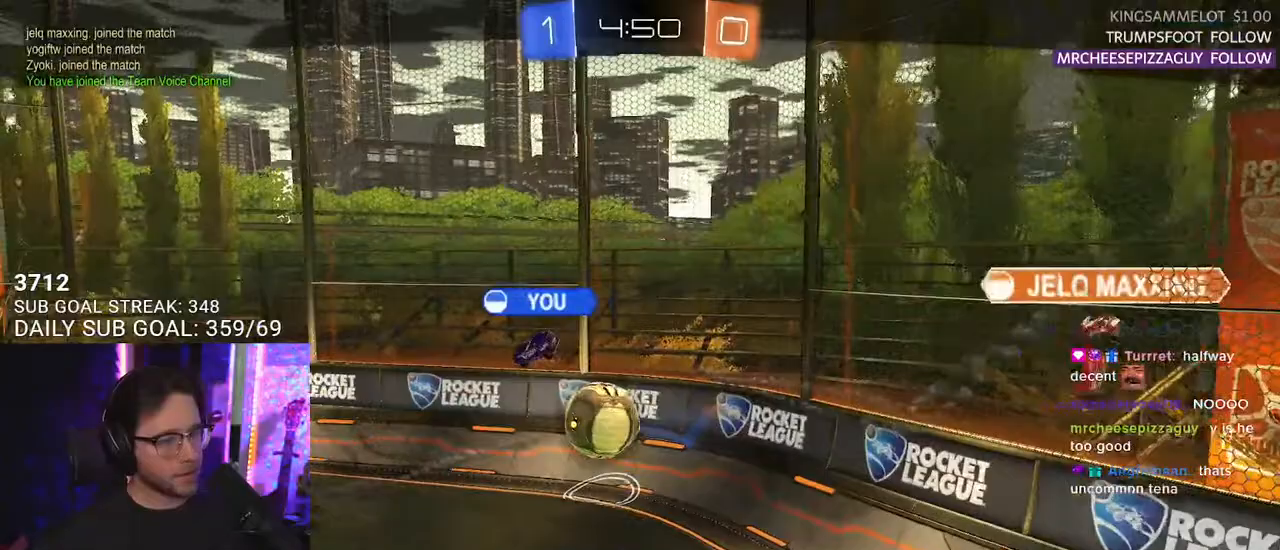
{"buttons": ["R2"], "left_stick": "center", "right_stick": "center", "events": []}
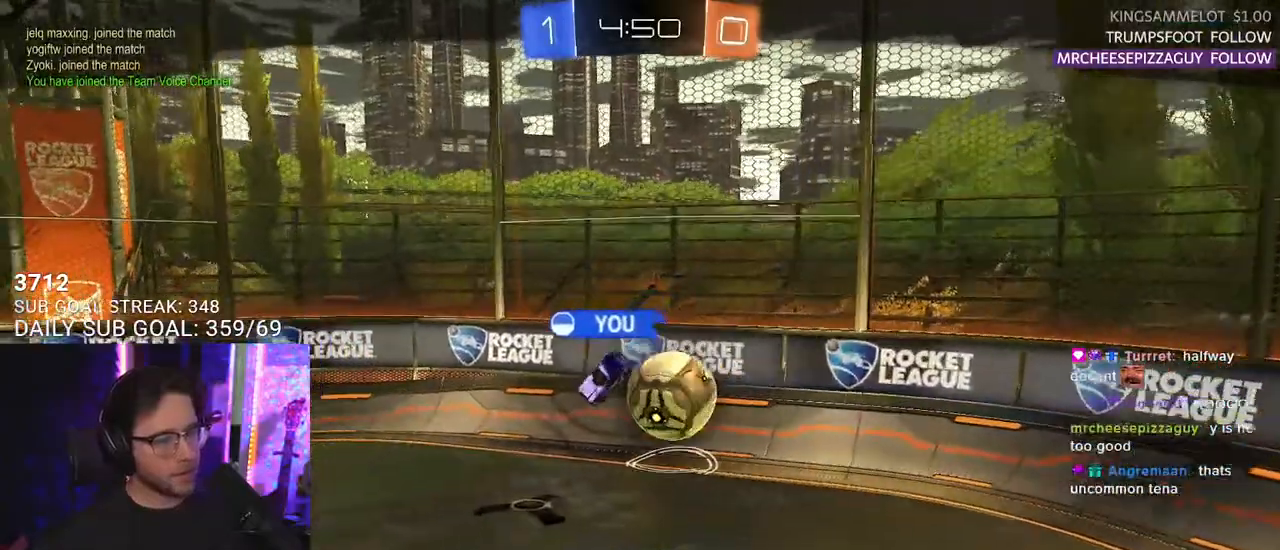
{"buttons": ["R2"], "left_stick": "center", "right_stick": "center", "events": []}
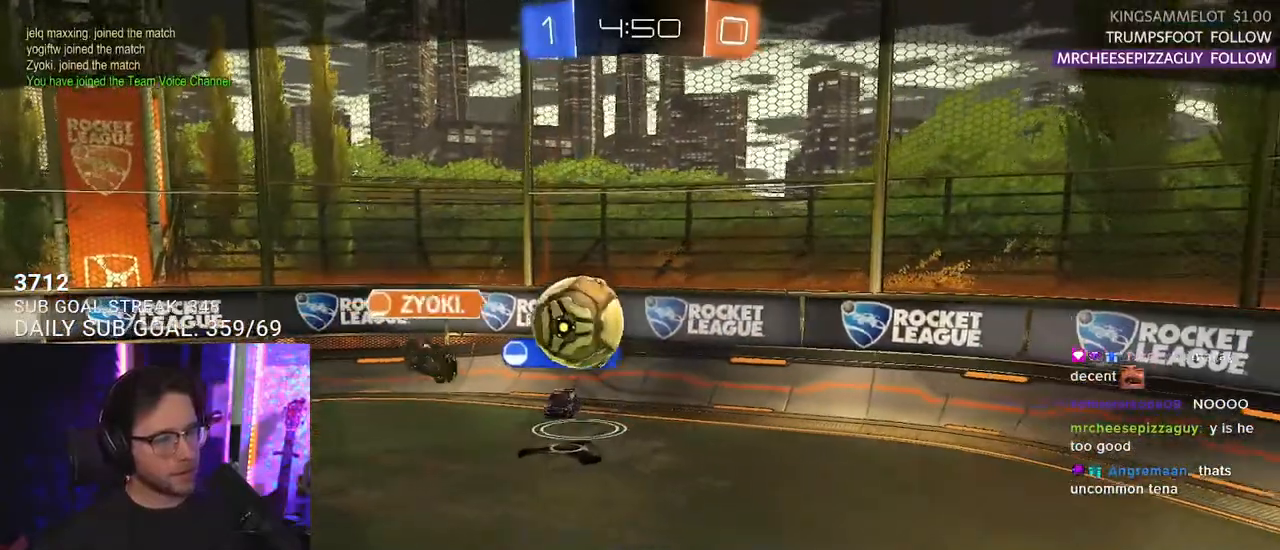
{"buttons": ["R2"], "left_stick": "center", "right_stick": "center", "events": []}
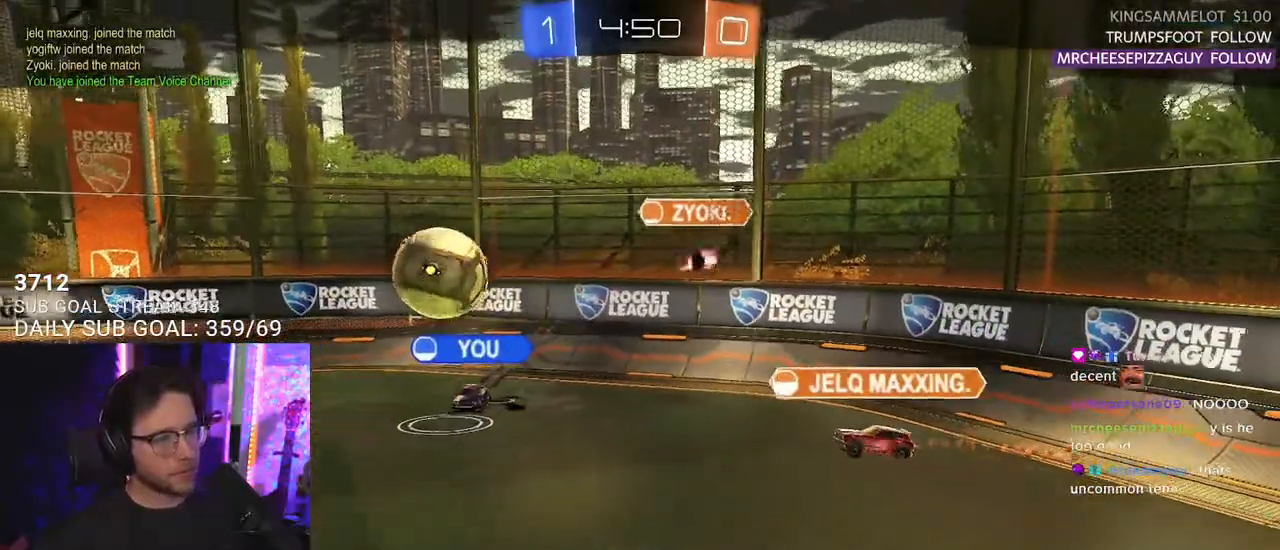
{"buttons": [], "left_stick": "center", "right_stick": "center", "events": [[500, "R2", "up"]]}
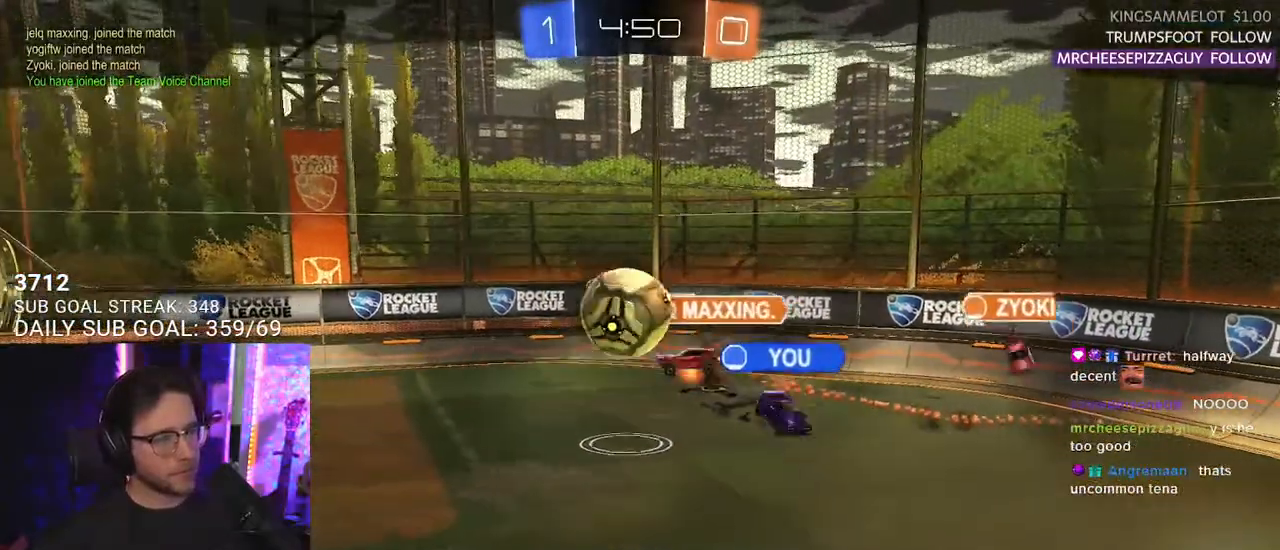
{"buttons": [], "left_stick": "center", "right_stick": "center", "events": []}
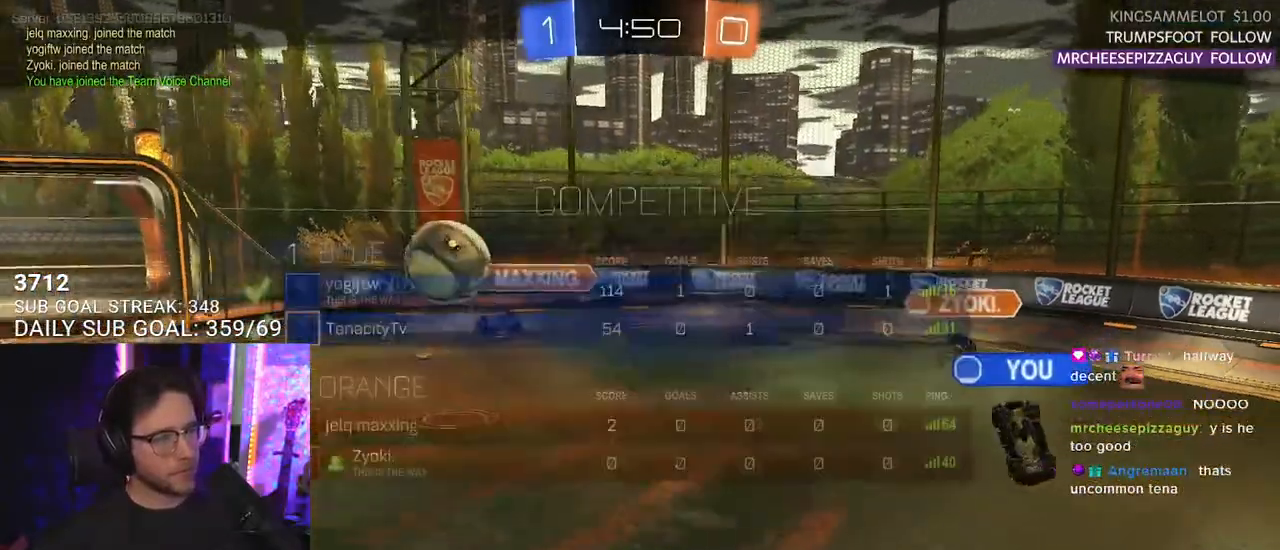
{"buttons": [], "left_stick": "center", "right_stick": "center", "events": []}
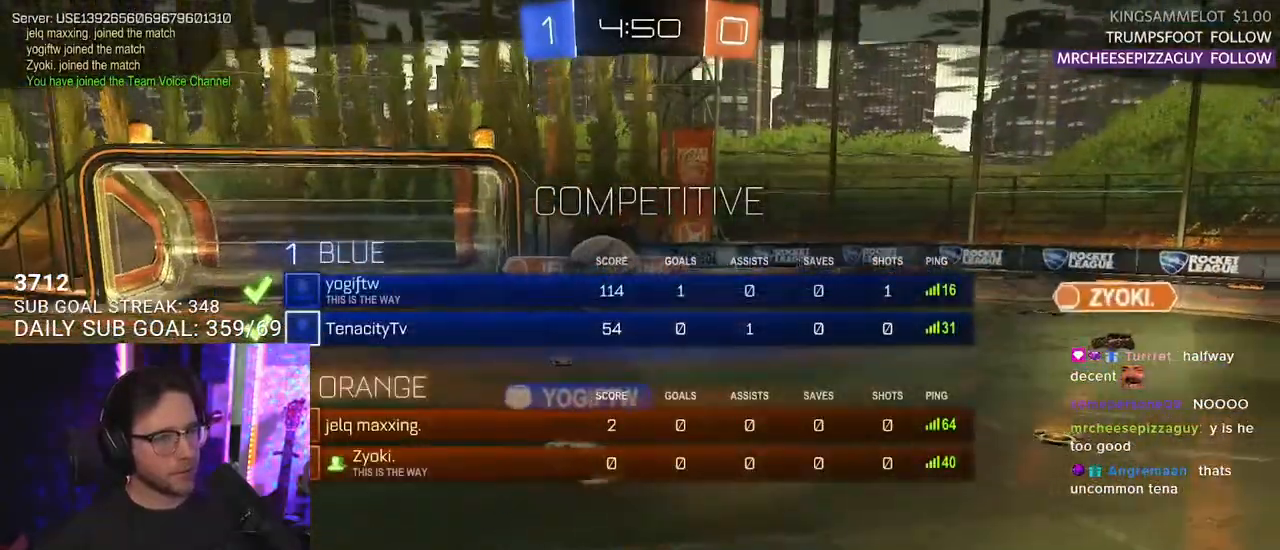
{"buttons": [], "left_stick": "center", "right_stick": "center", "events": []}
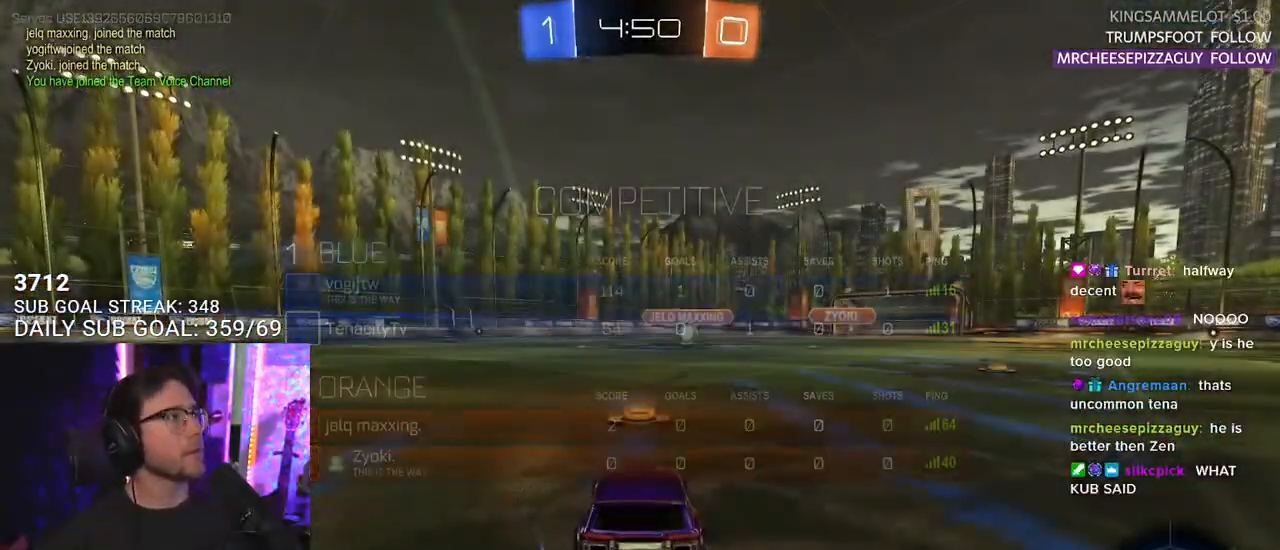
{"buttons": [], "left_stick": "center", "right_stick": "center", "events": []}
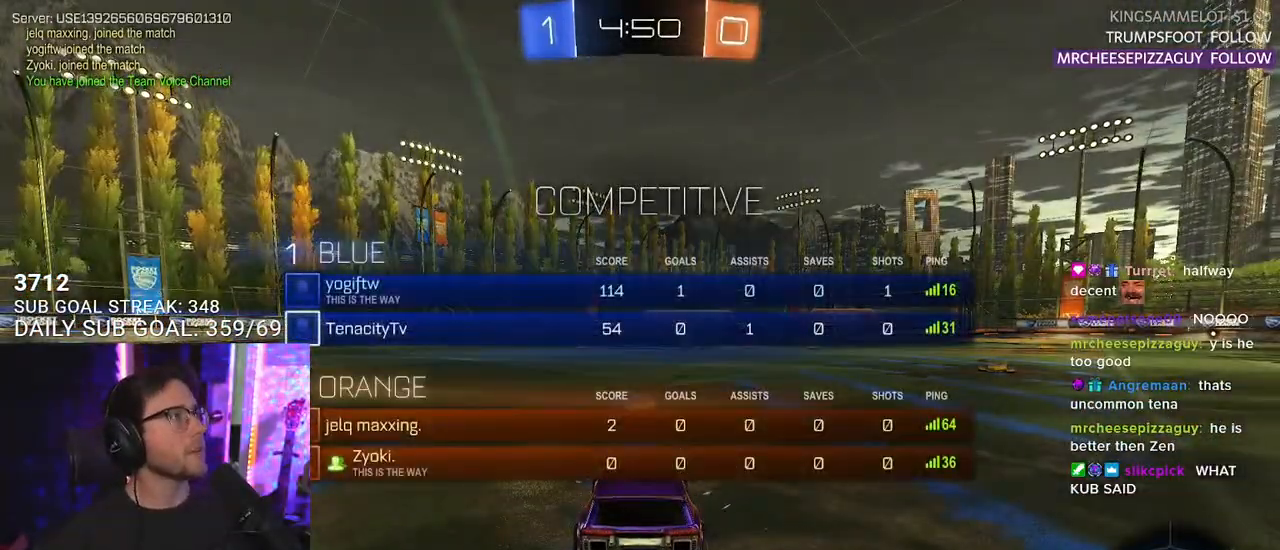
{"buttons": ["R2"], "left_stick": "center", "right_stick": "center", "events": [[217, "R2", "down"], [367, "TRIANGLE", "down"], [483, "TRIANGLE", "up"]]}
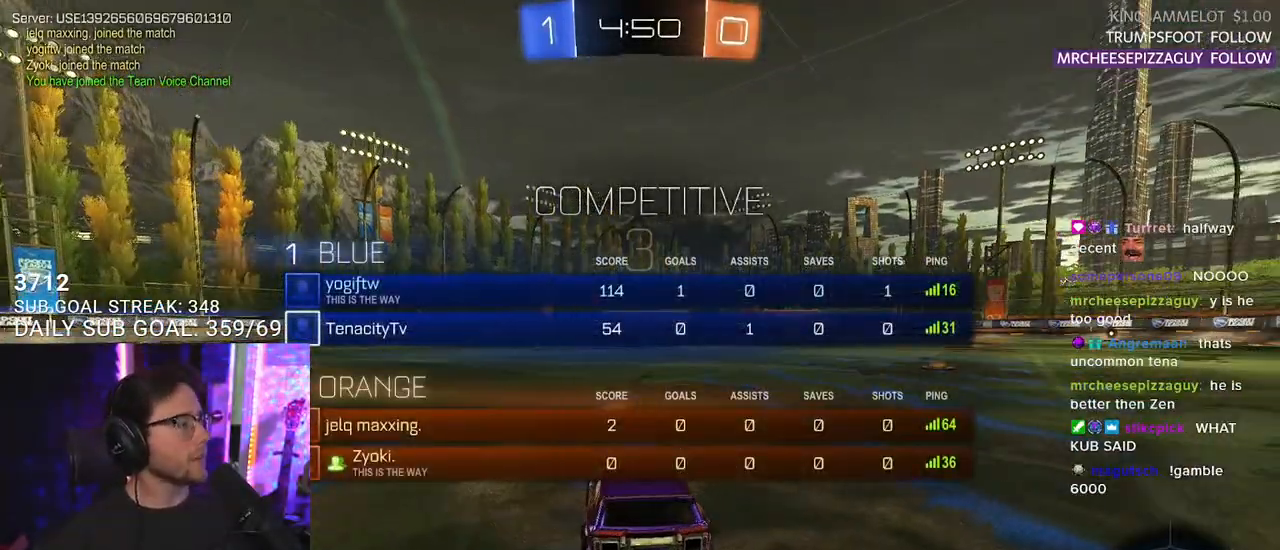
{"buttons": ["R2"], "left_stick": "center", "right_stick": "center", "events": [[50, "TRIANGLE", "down"], [133, "TRIANGLE", "up"]]}
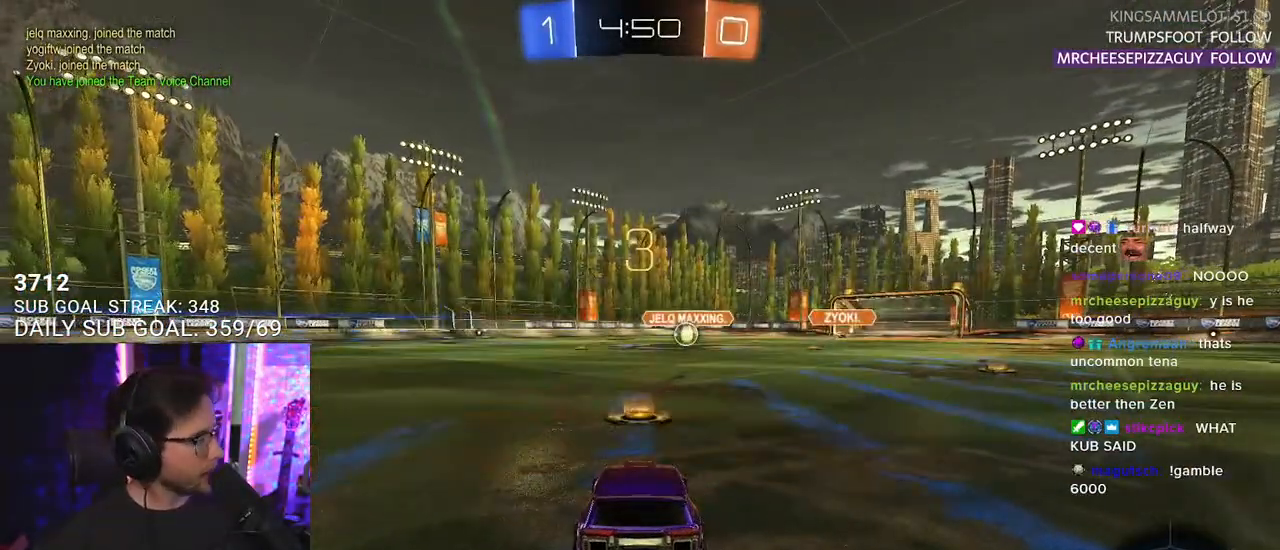
{"buttons": ["R2"], "left_stick": "center", "right_stick": "center", "events": [[33, "TRIANGLE", "down"], [150, "TRIANGLE", "up"], [217, "TRIANGLE", "down"], [333, "TRIANGLE", "up"]]}
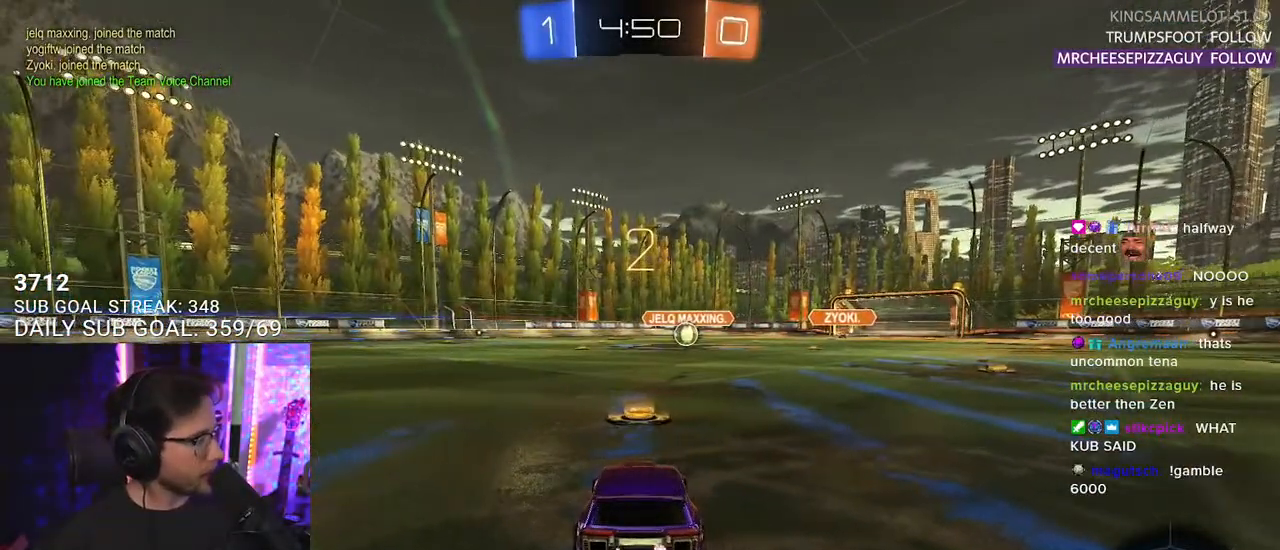
{"buttons": ["L1", "R2"], "left_stick": "center", "right_stick": "center", "events": [[67, "TRIANGLE", "down"], [167, "TRIANGLE", "up"], [400, "L1", "down"]]}
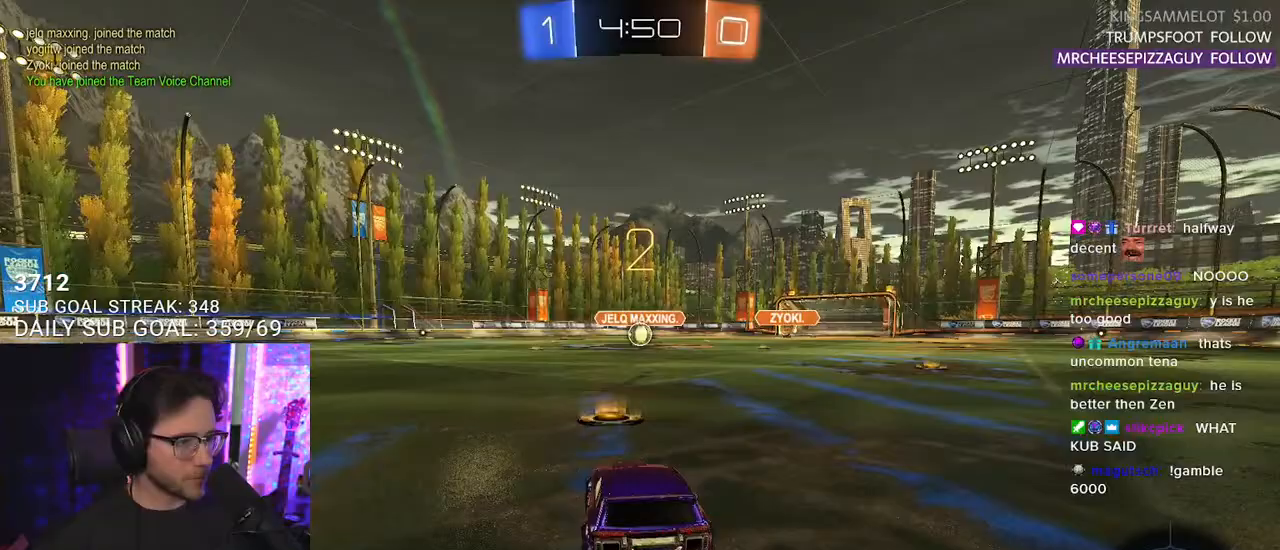
{"buttons": ["L1", "R1", "R2"], "left_stick": "center", "right_stick": "center", "events": [[383, "R1", "down"]]}
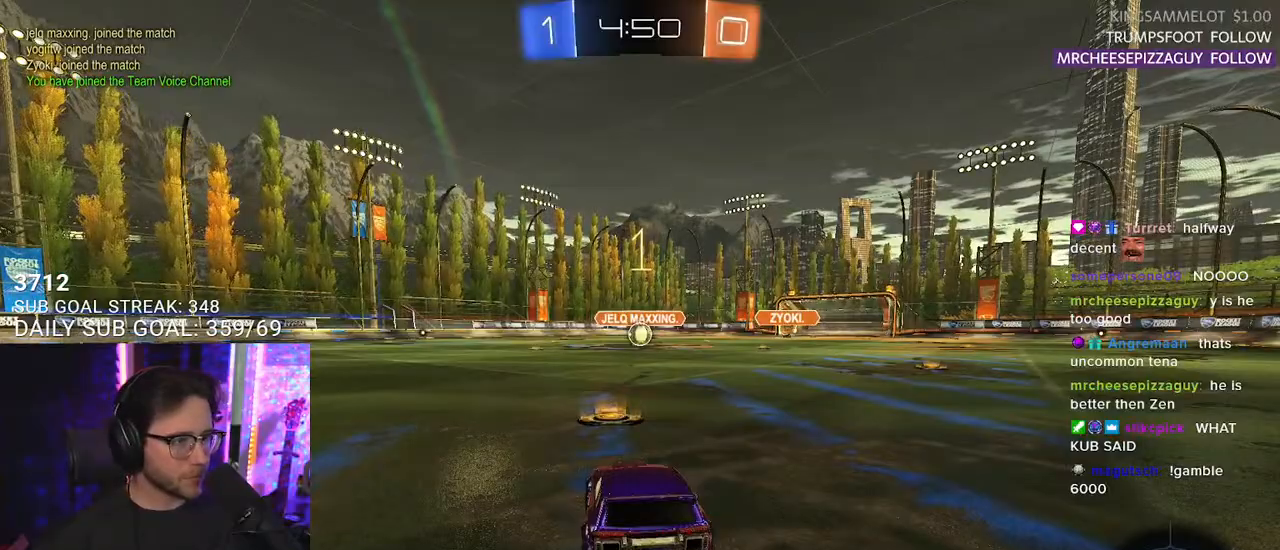
{"buttons": ["L1", "R1", "R2"], "left_stick": "center", "right_stick": "center", "events": []}
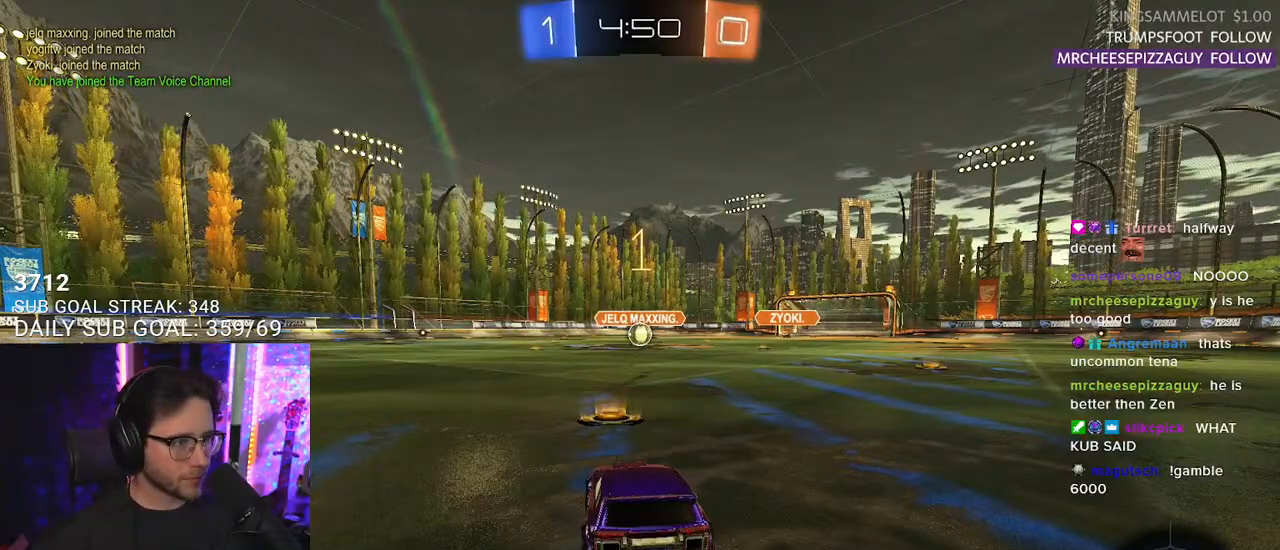
{"buttons": ["CROSS", "L1", "R1", "R2"], "left_stick": "right", "right_stick": "center", "events": [[367, "left_stick", "right"], [467, "CROSS", "down"]]}
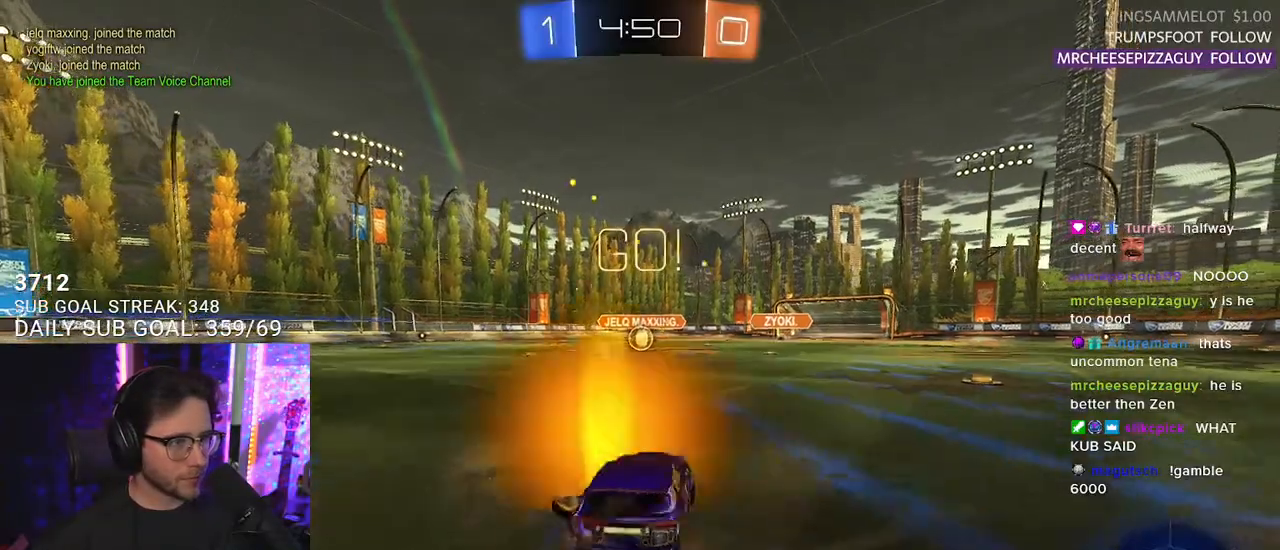
{"buttons": ["SQUARE", "L1", "R2"], "left_stick": "down-left", "right_stick": "center", "events": [[33, "left_stick", "up"], [67, "CROSS", "up"], [100, "CROSS", "down"], [133, "L3", "down"], [150, "SQUARE", "down"], [150, "left_stick", "down-right"], [183, "CROSS", "up"], [183, "L3", "up"], [200, "left_stick", "down"], [383, "left_stick", "down-left"], [450, "R1", "up"]]}